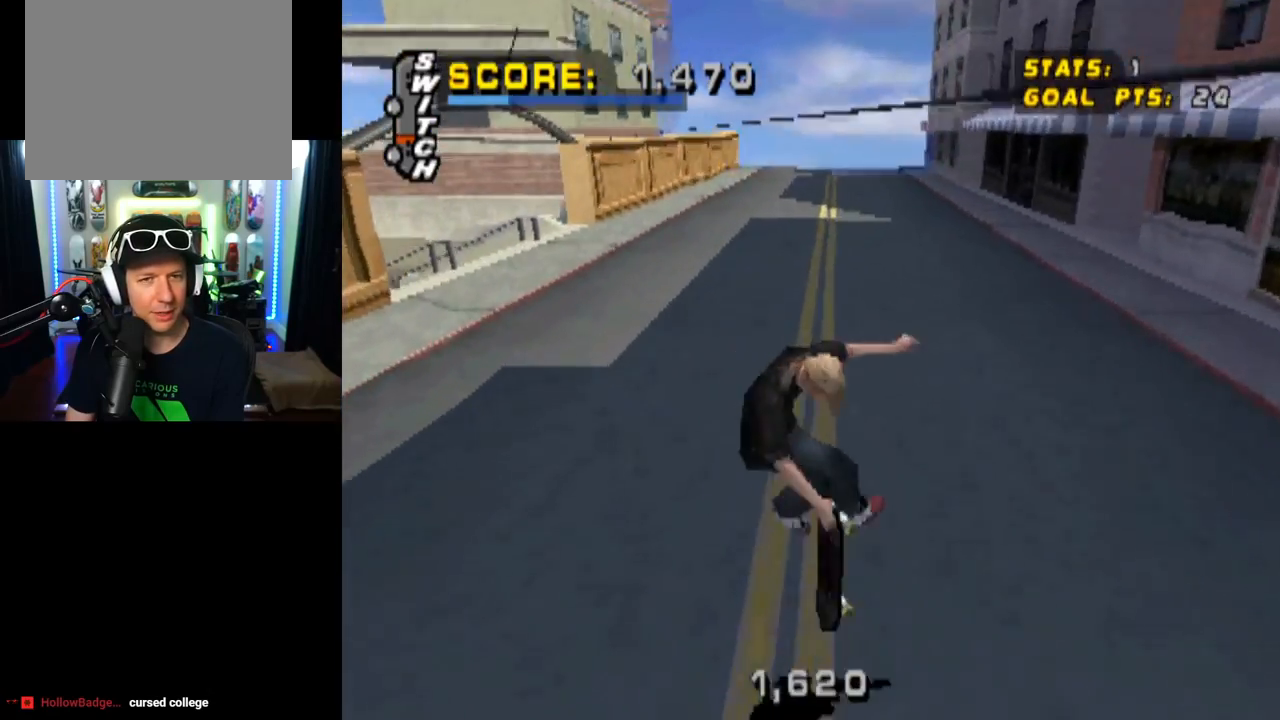
Gameplay with a controller (PlayStation layout); each line is a JSON object with the inputs held at the frame after it. "events" lists button and stick changes between this image and that frame as [ms after this image, input, new state], when the widget could be followed in between.
{"buttons": ["CROSS"], "left_stick": "center", "right_stick": "center", "events": [[317, "DPAD_LEFT", "down"], [484, "DPAD_LEFT", "up"]]}
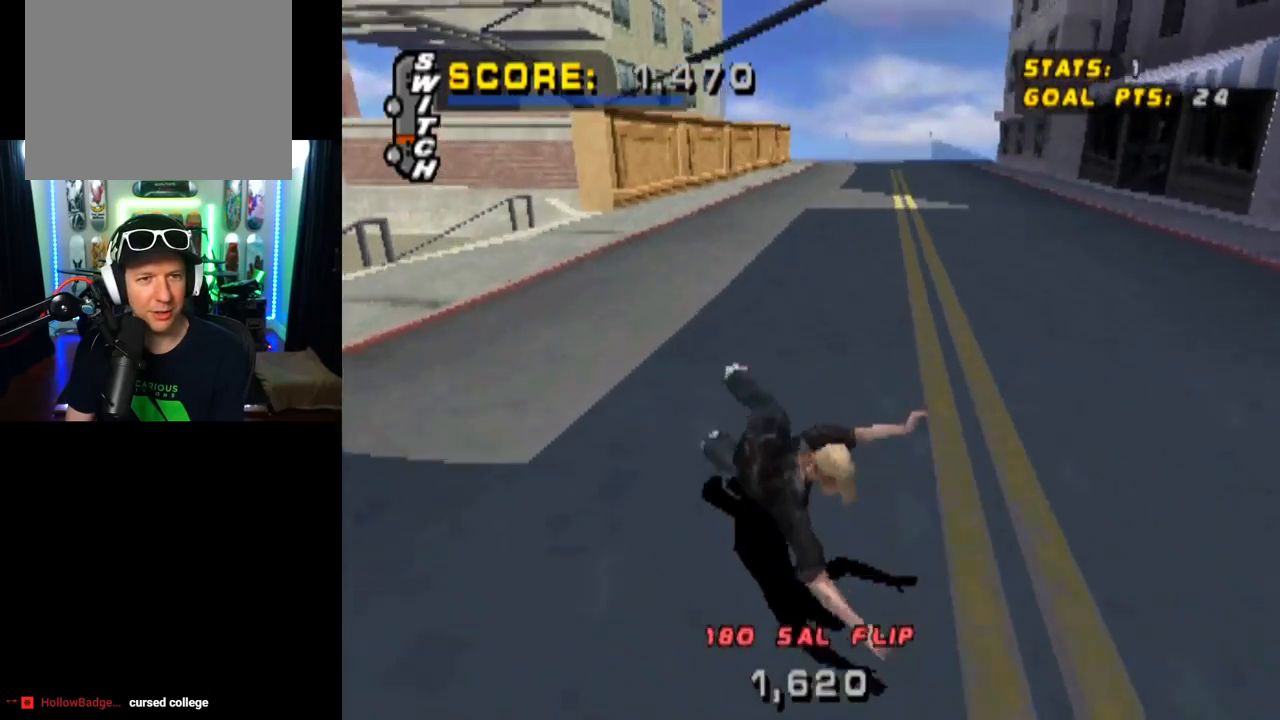
{"buttons": ["CROSS"], "left_stick": "center", "right_stick": "center", "events": []}
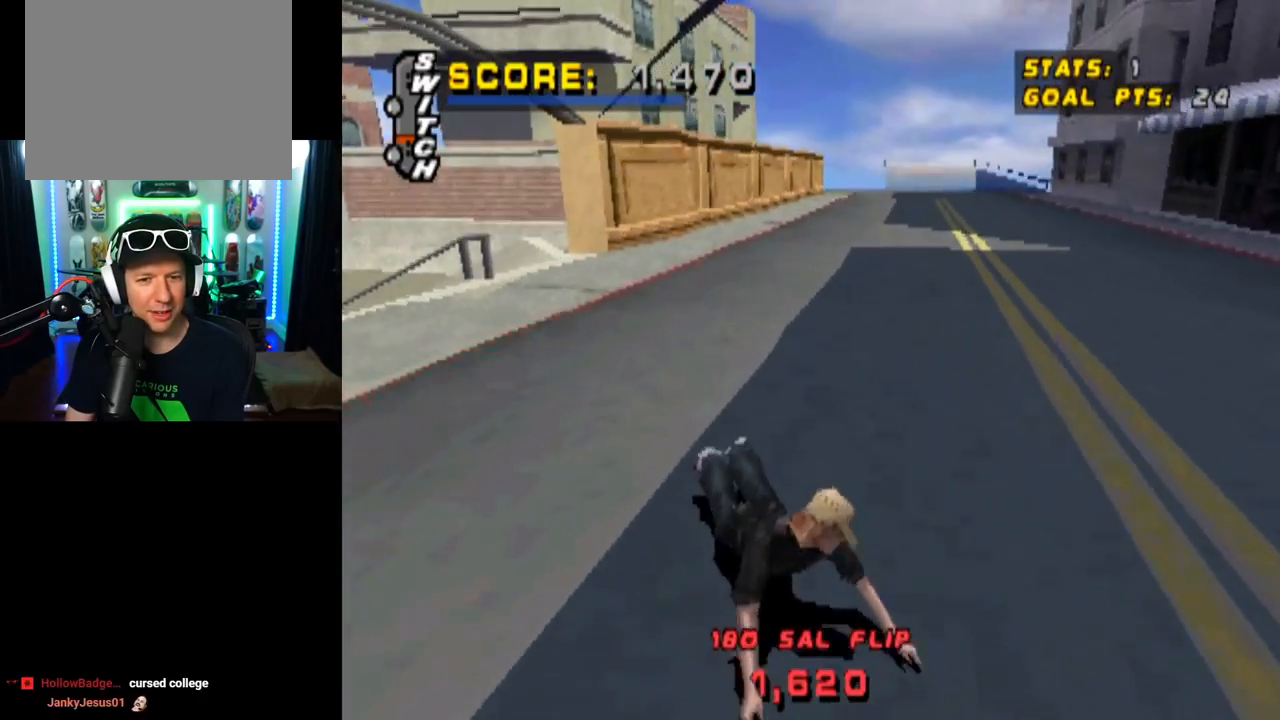
{"buttons": [], "left_stick": "center", "right_stick": "center", "events": [[167, "CROSS", "up"]]}
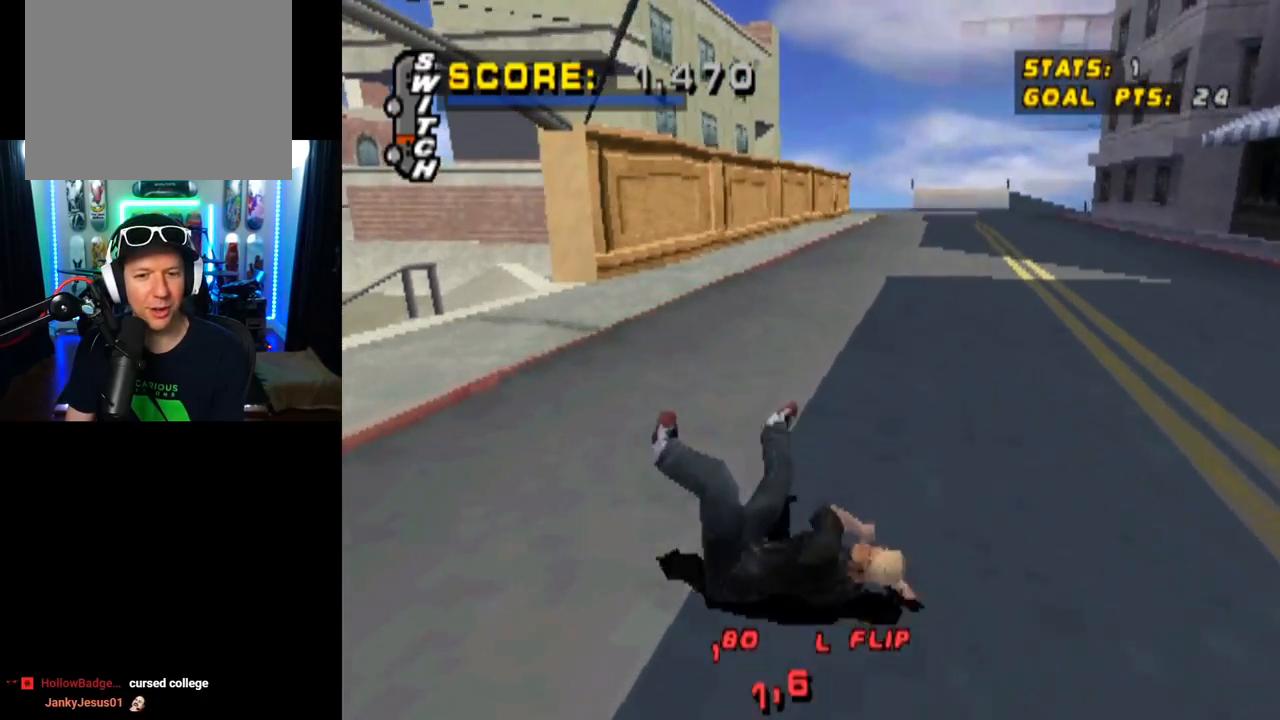
{"buttons": [], "left_stick": "center", "right_stick": "center", "events": []}
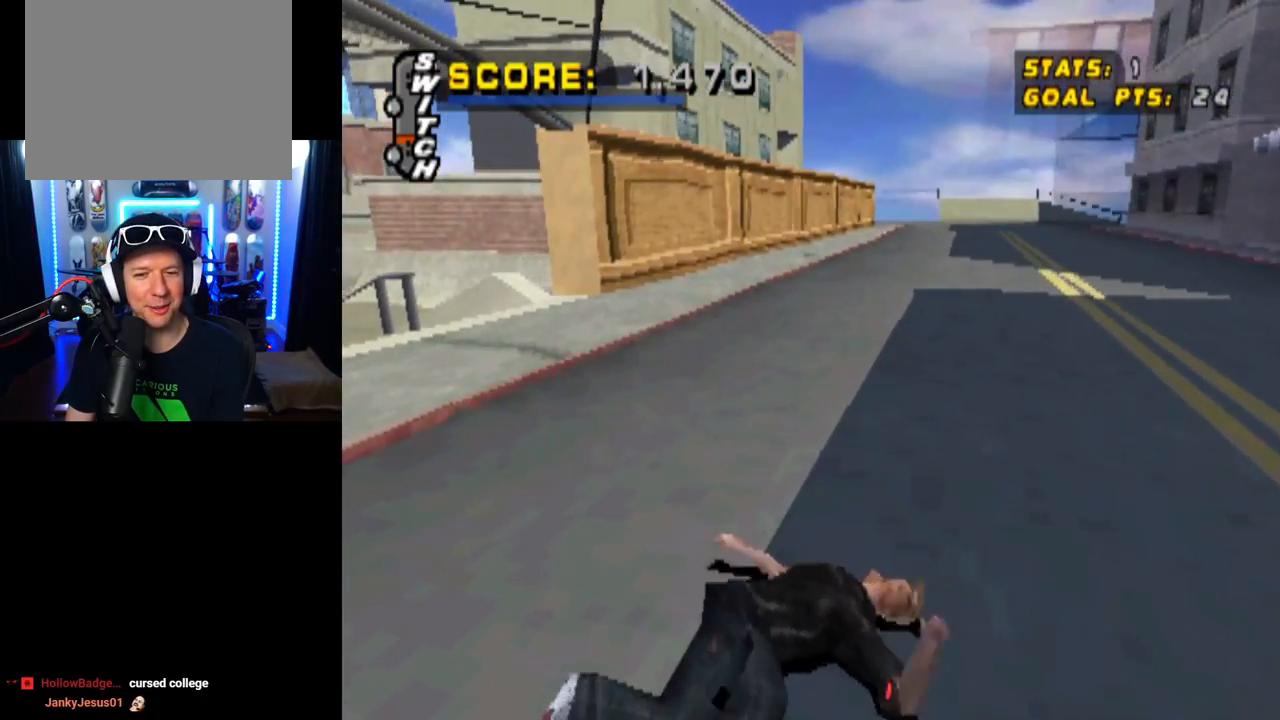
{"buttons": [], "left_stick": "center", "right_stick": "center", "events": []}
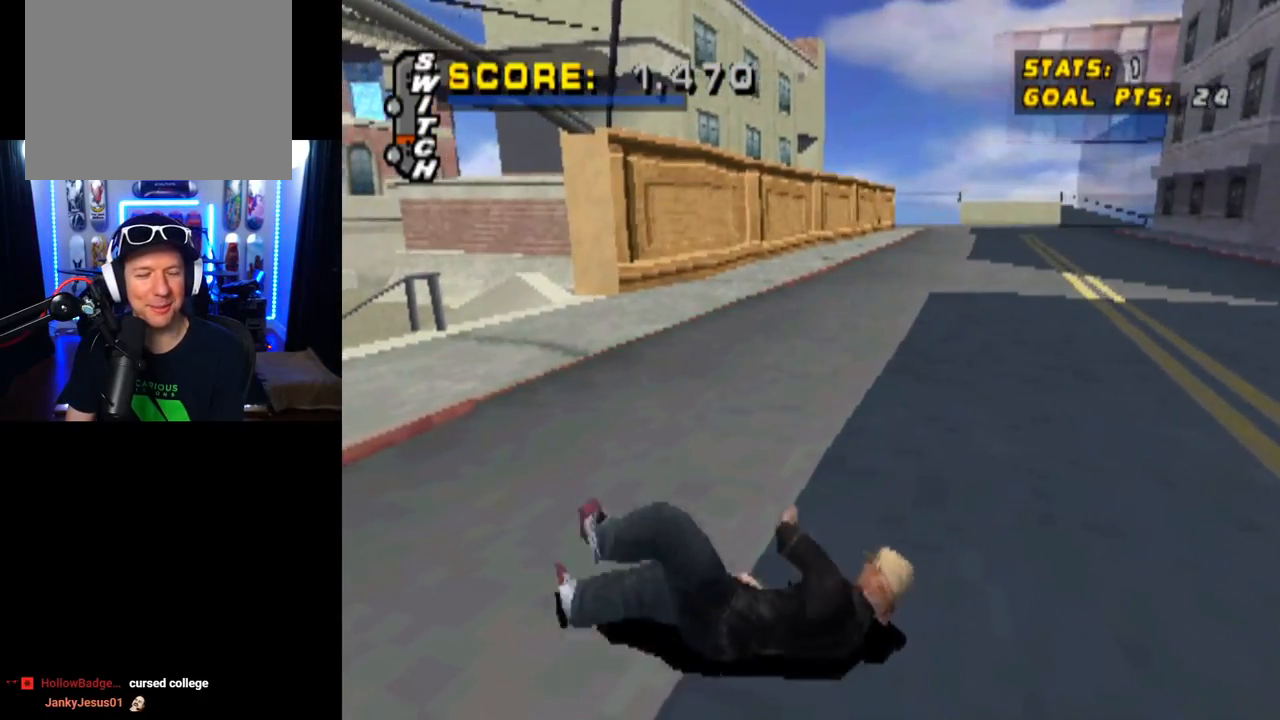
{"buttons": [], "left_stick": "center", "right_stick": "center", "events": []}
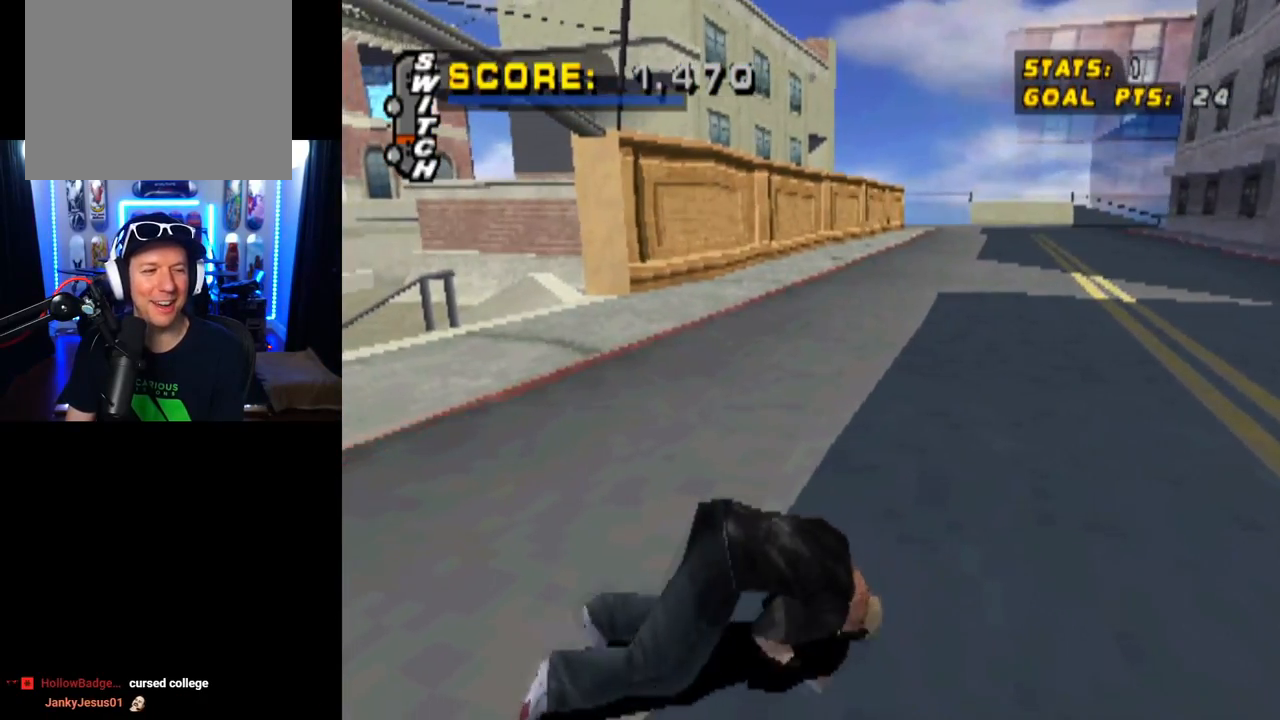
{"buttons": [], "left_stick": "center", "right_stick": "center", "events": []}
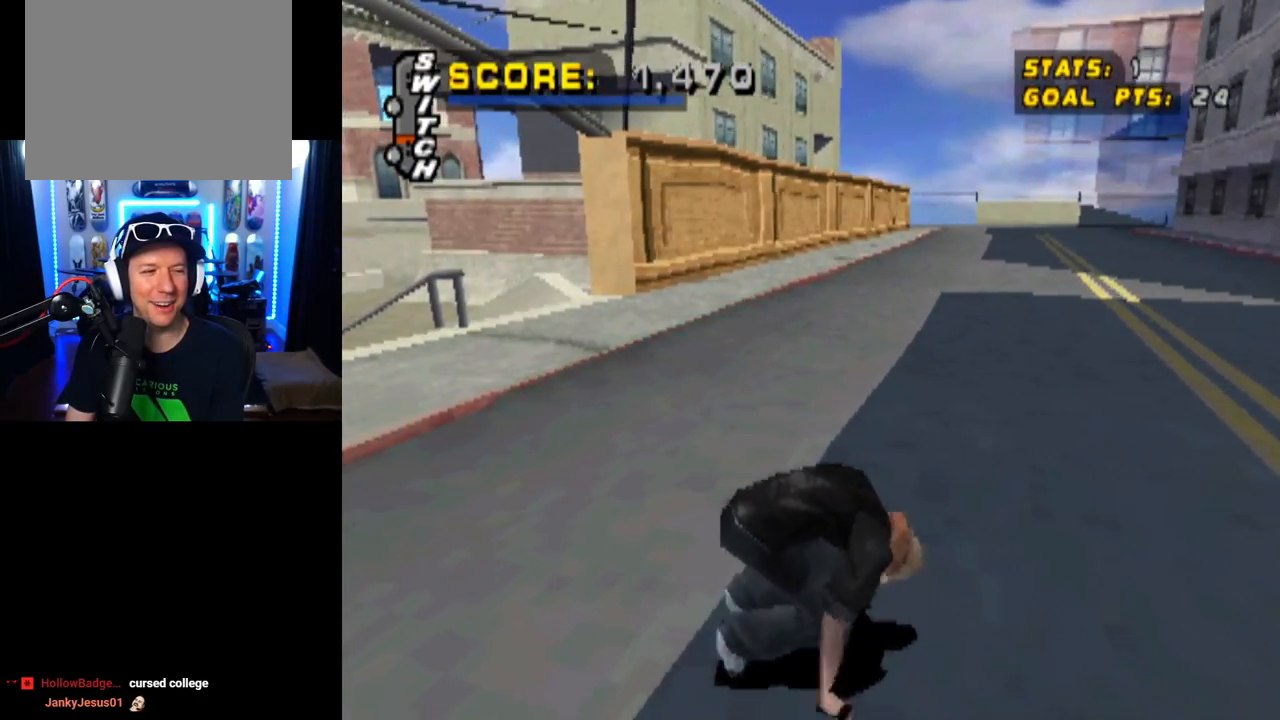
{"buttons": [], "left_stick": "center", "right_stick": "center", "events": []}
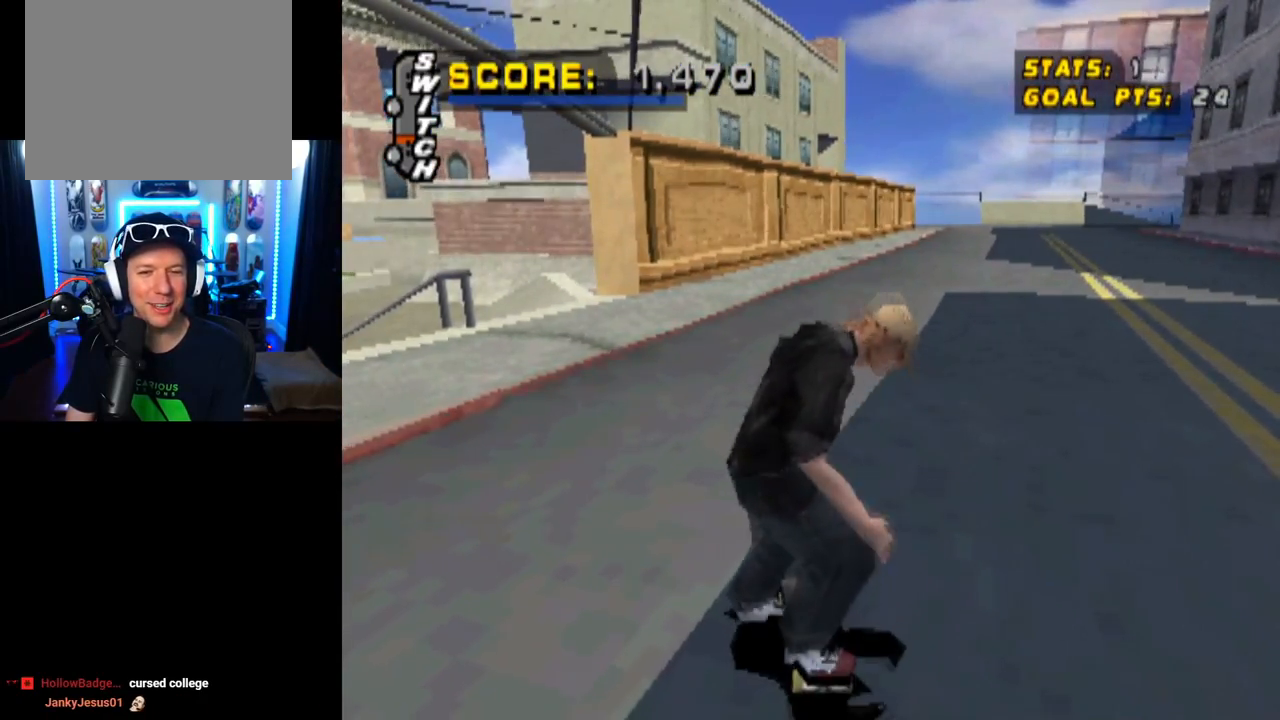
{"buttons": ["CROSS"], "left_stick": "center", "right_stick": "center", "events": [[183, "CROSS", "down"], [233, "DPAD_LEFT", "down"], [350, "DPAD_LEFT", "up"]]}
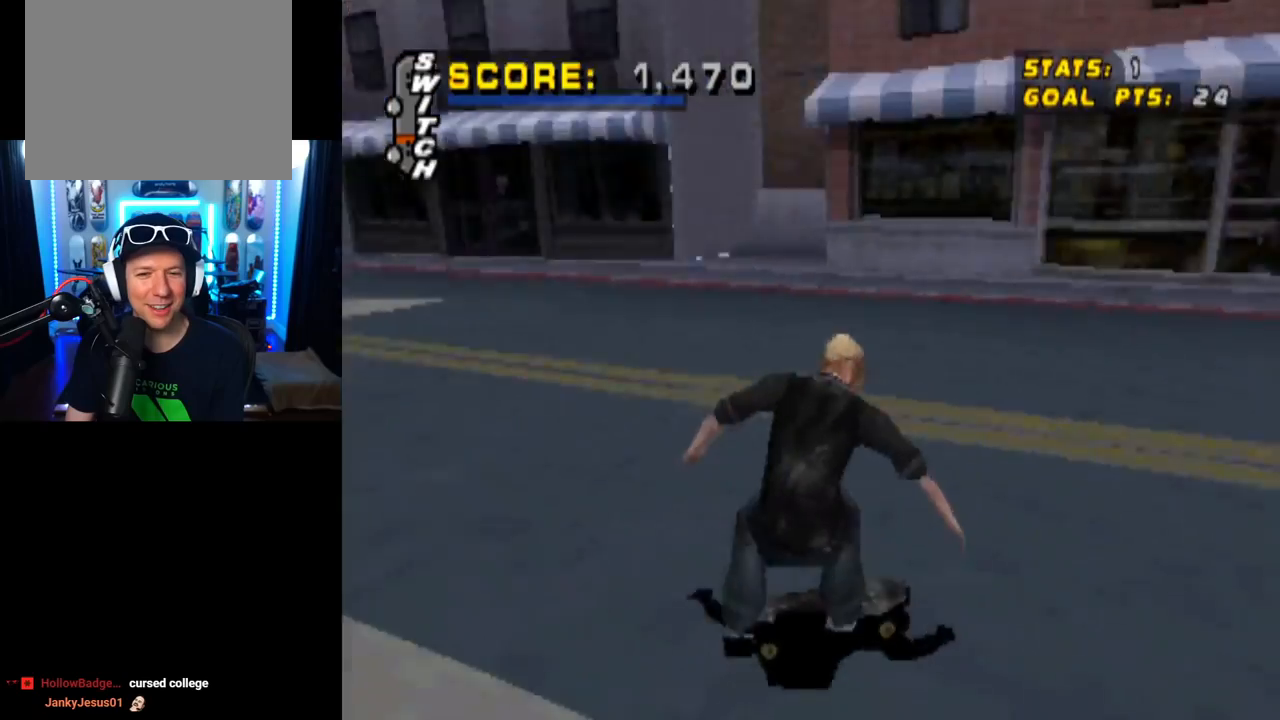
{"buttons": ["CROSS", "DPAD_DOWN", "DPAD_LEFT"], "left_stick": "center", "right_stick": "center", "events": [[17, "DPAD_LEFT", "down"], [117, "DPAD_DOWN", "down"]]}
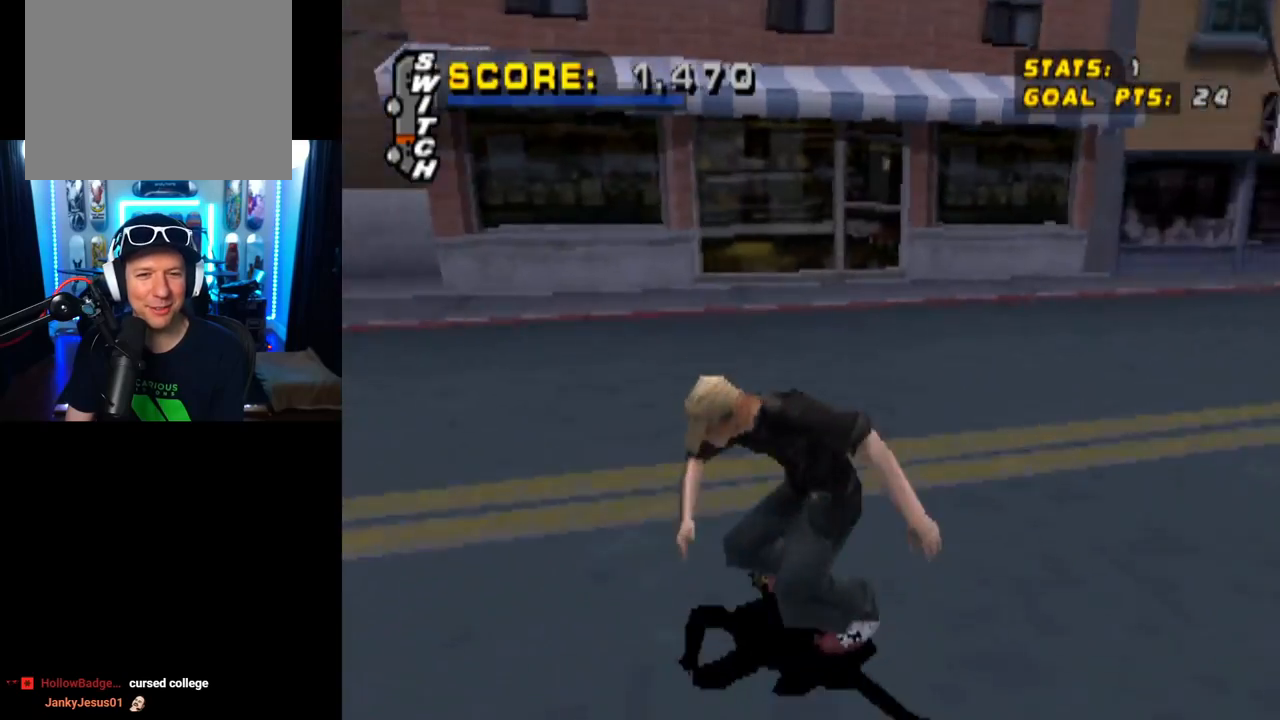
{"buttons": ["CROSS"], "left_stick": "center", "right_stick": "center", "events": [[200, "DPAD_DOWN", "up"], [267, "DPAD_LEFT", "up"]]}
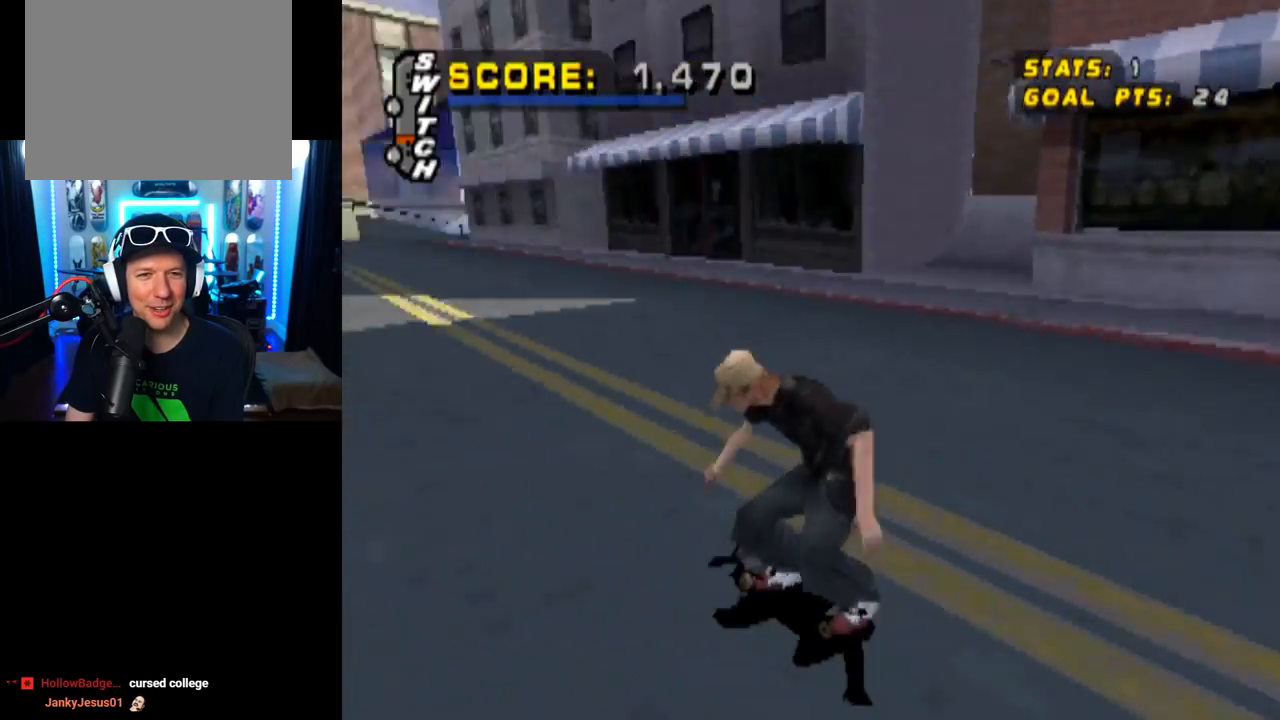
{"buttons": ["CROSS"], "left_stick": "center", "right_stick": "center", "events": [[34, "CROSS", "up"], [50, "DPAD_DOWN", "down"], [50, "DPAD_LEFT", "down"], [84, "SQUARE", "down"], [200, "DPAD_DOWN", "up"], [217, "DPAD_LEFT", "up"], [267, "CROSS", "down"], [284, "SQUARE", "up"]]}
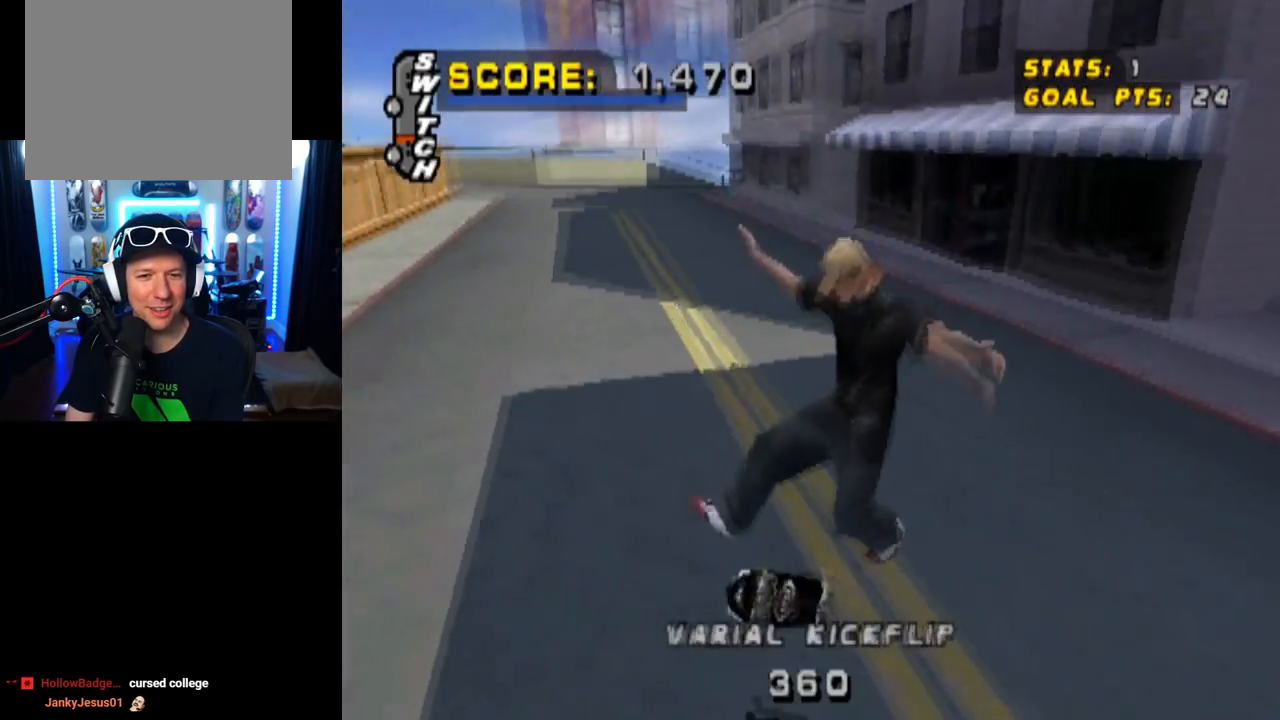
{"buttons": ["CROSS", "DPAD_UP", "DPAD_LEFT"], "left_stick": "center", "right_stick": "center", "events": [[450, "DPAD_LEFT", "down"], [450, "DPAD_UP", "down"]]}
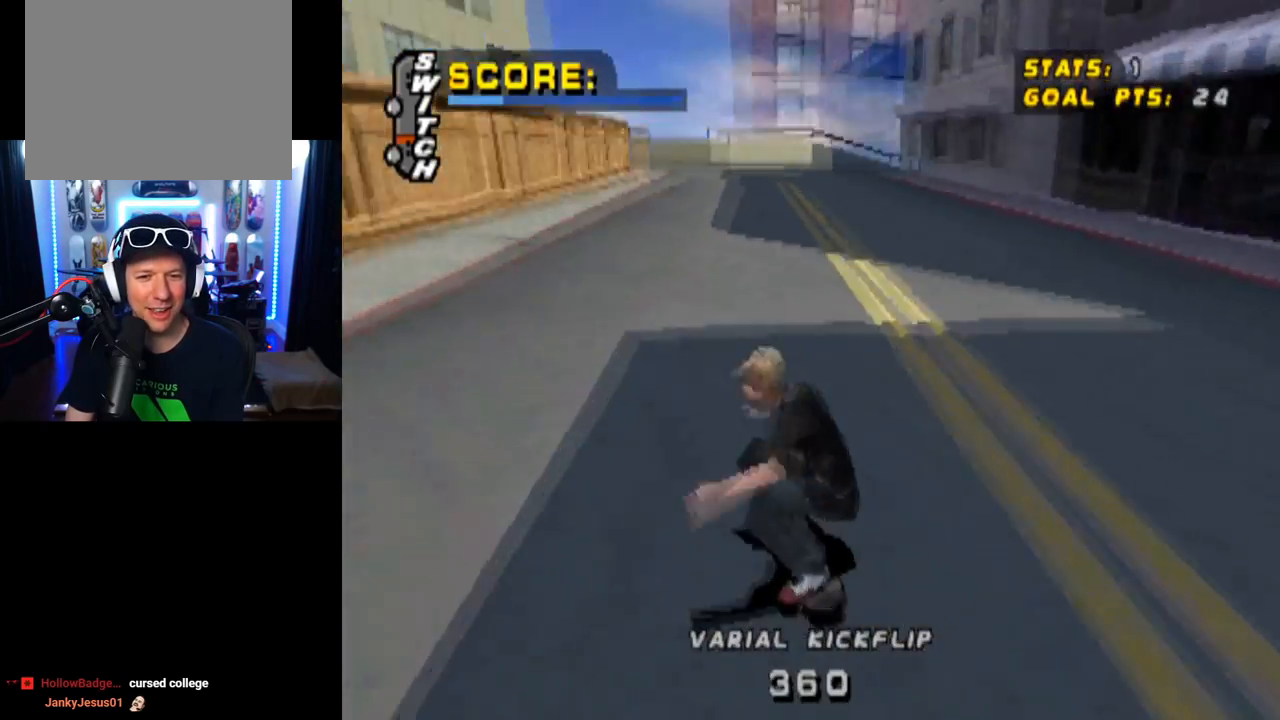
{"buttons": ["CROSS"], "left_stick": "center", "right_stick": "center", "events": [[17, "CROSS", "up"], [17, "SQUARE", "down"], [150, "DPAD_LEFT", "up"], [150, "DPAD_UP", "up"], [200, "CROSS", "down"], [234, "SQUARE", "up"]]}
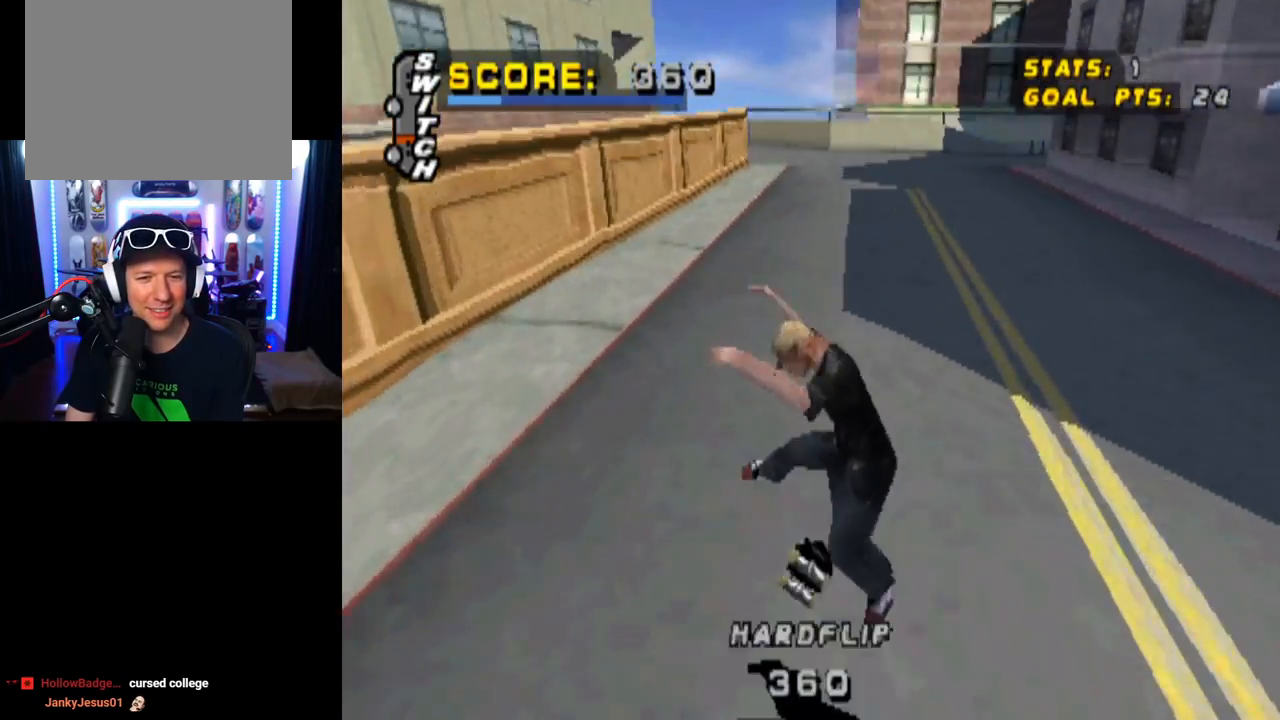
{"buttons": ["CROSS", "DPAD_UP", "DPAD_LEFT"], "left_stick": "center", "right_stick": "center", "events": [[283, "DPAD_UP", "down"], [300, "DPAD_LEFT", "down"]]}
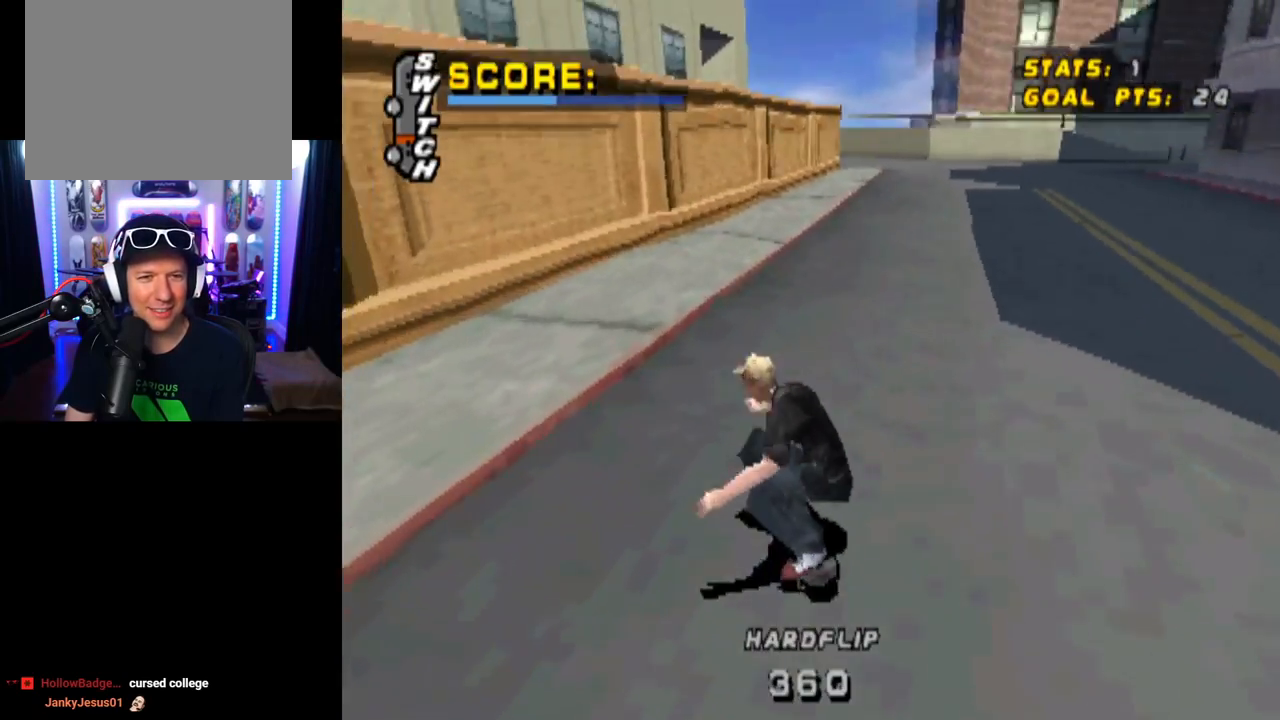
{"buttons": ["CROSS", "TRIANGLE"], "left_stick": "center", "right_stick": "center", "events": [[17, "DPAD_LEFT", "up"], [17, "DPAD_UP", "up"], [150, "DPAD_UP", "down"], [184, "DPAD_RIGHT", "down"], [234, "DPAD_UP", "up"], [351, "DPAD_RIGHT", "up"], [384, "DPAD_UP", "down"], [484, "TRIANGLE", "down"], [501, "DPAD_UP", "up"]]}
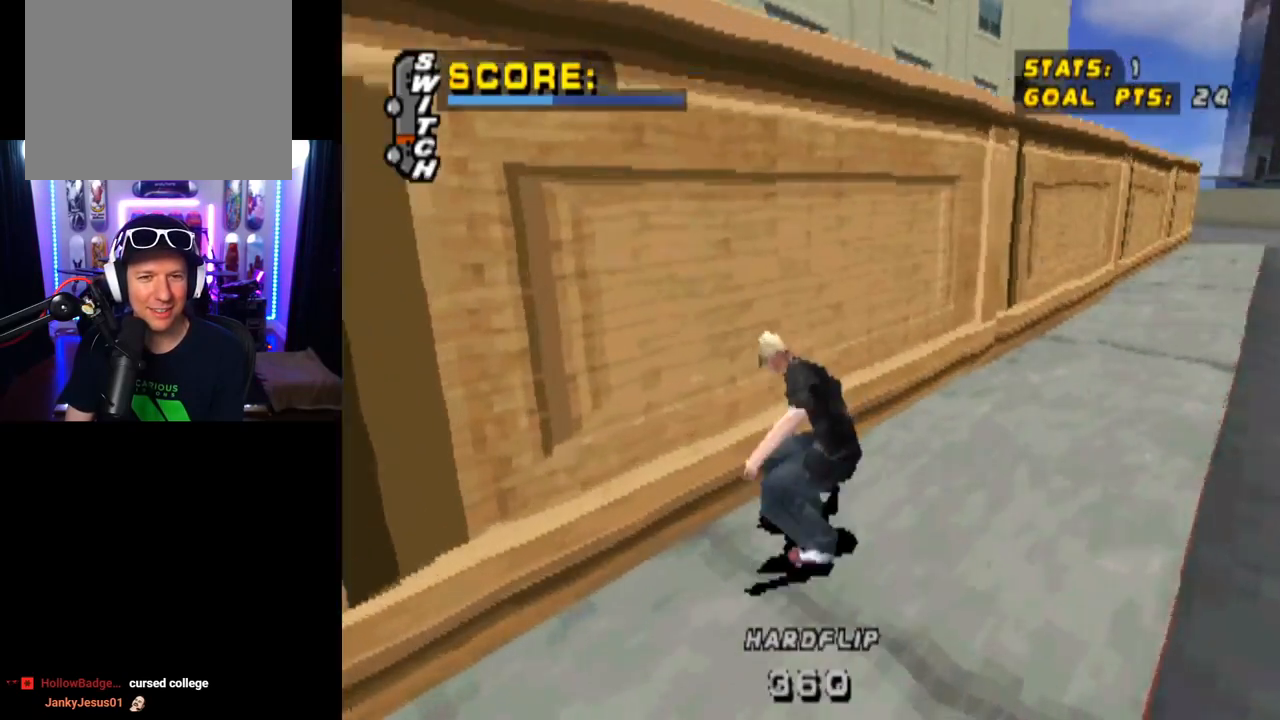
{"buttons": [], "left_stick": "center", "right_stick": "center", "events": [[16, "CROSS", "up"], [33, "DPAD_UP", "down"], [100, "DPAD_UP", "up"], [117, "CROSS", "down"], [150, "TRIANGLE", "up"], [233, "CROSS", "up"], [283, "DPAD_LEFT", "down"], [400, "DPAD_LEFT", "up"]]}
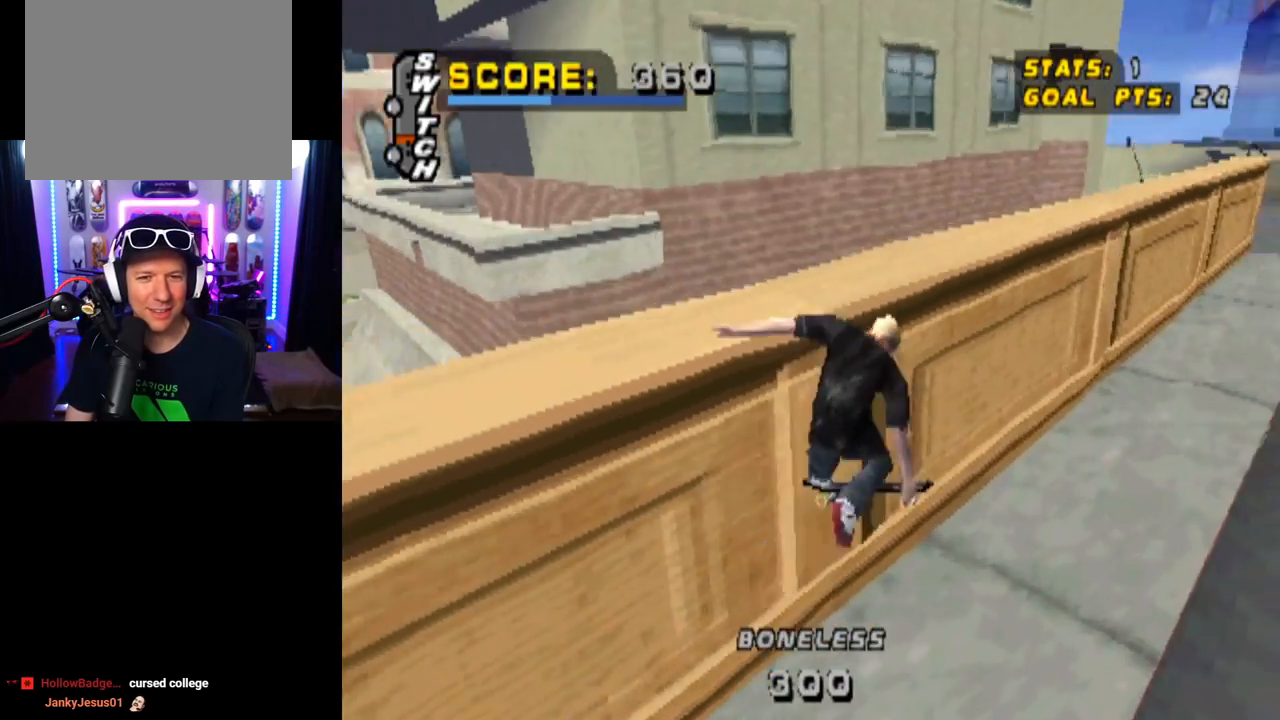
{"buttons": ["CROSS", "DPAD_DOWN", "DPAD_LEFT"], "left_stick": "center", "right_stick": "center", "events": [[184, "CROSS", "down"], [417, "DPAD_LEFT", "down"], [467, "DPAD_DOWN", "down"]]}
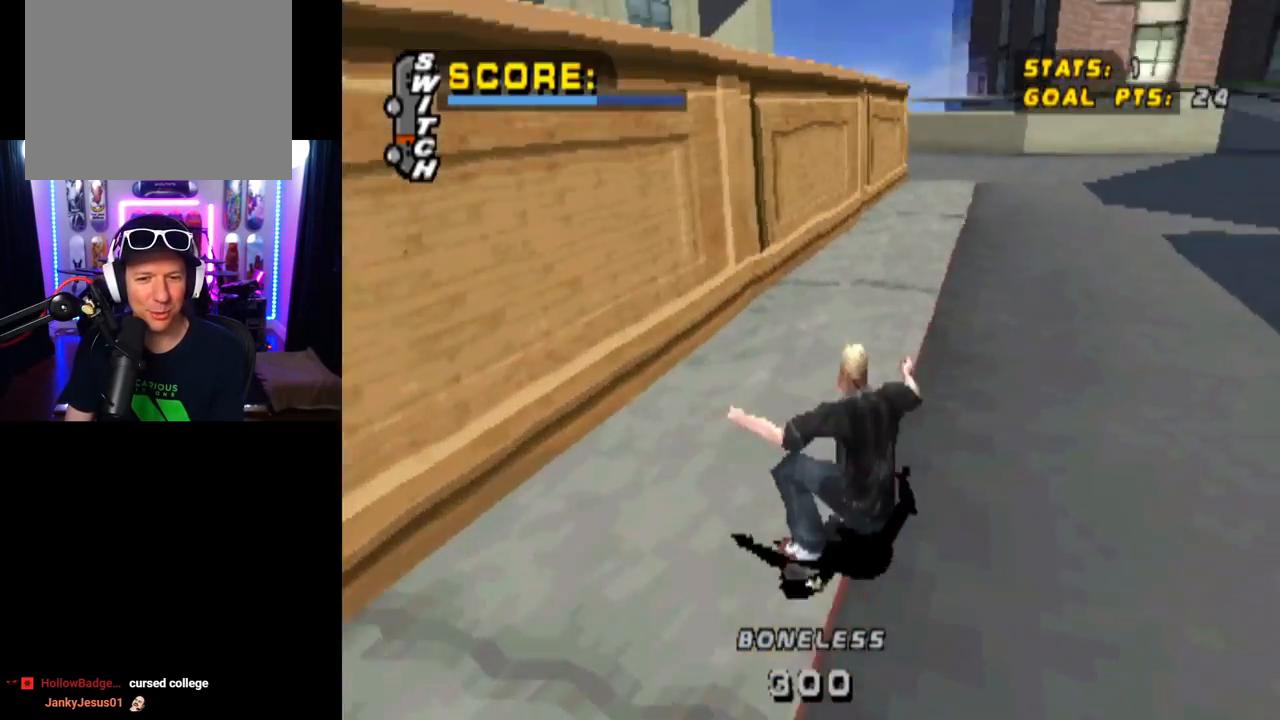
{"buttons": ["CROSS", "DPAD_UP"], "left_stick": "center", "right_stick": "center", "events": [[200, "DPAD_DOWN", "up"], [217, "DPAD_LEFT", "up"], [333, "DPAD_UP", "down"], [417, "DPAD_UP", "up"], [450, "DPAD_UP", "down"]]}
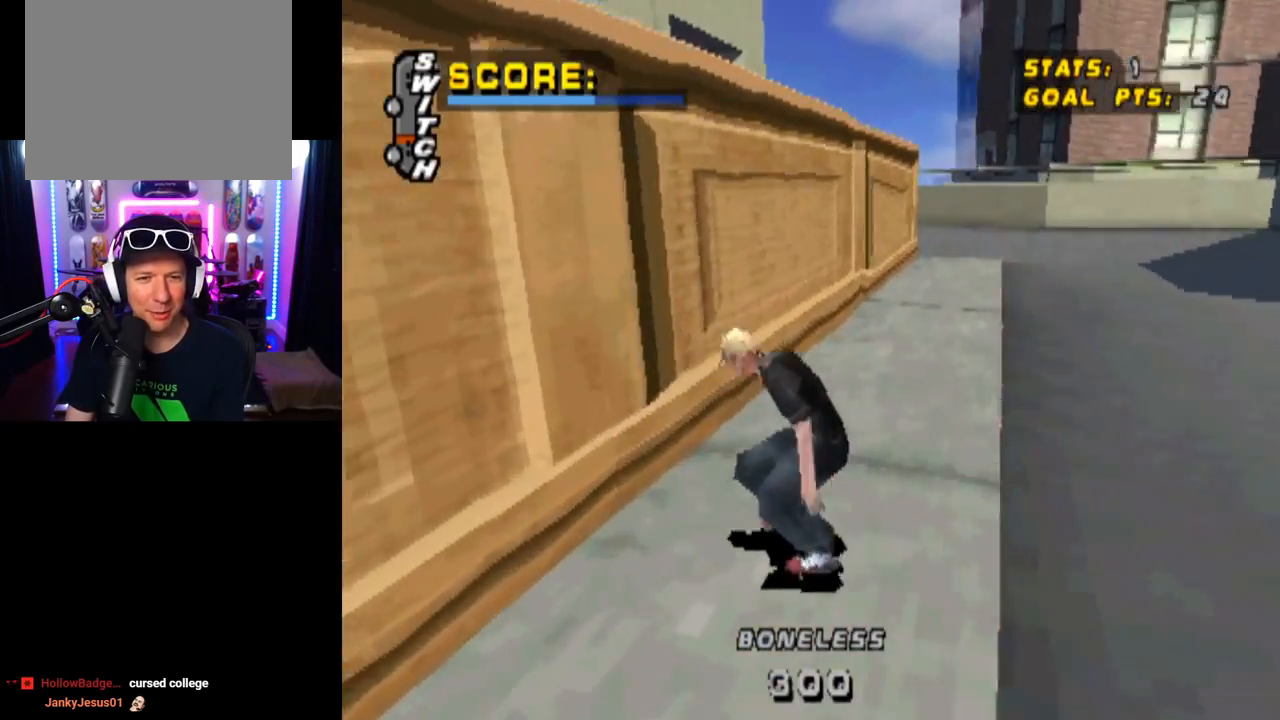
{"buttons": ["SQUARE", "DPAD_LEFT"], "left_stick": "center", "right_stick": "center", "events": [[84, "TRIANGLE", "down"], [117, "CROSS", "up"], [167, "CROSS", "down"], [184, "DPAD_UP", "up"], [200, "TRIANGLE", "up"], [284, "CROSS", "up"], [367, "DPAD_LEFT", "down"], [501, "SQUARE", "down"]]}
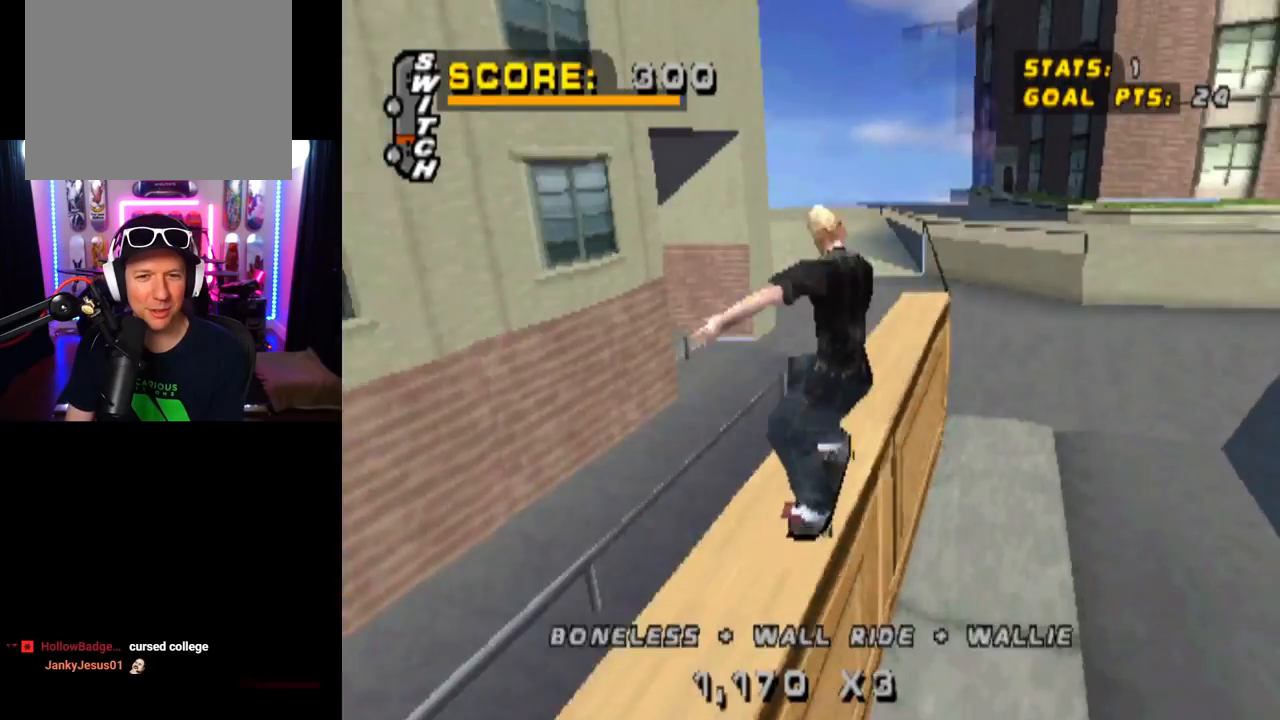
{"buttons": [], "left_stick": "center", "right_stick": "center", "events": [[117, "DPAD_LEFT", "up"], [200, "SQUARE", "up"]]}
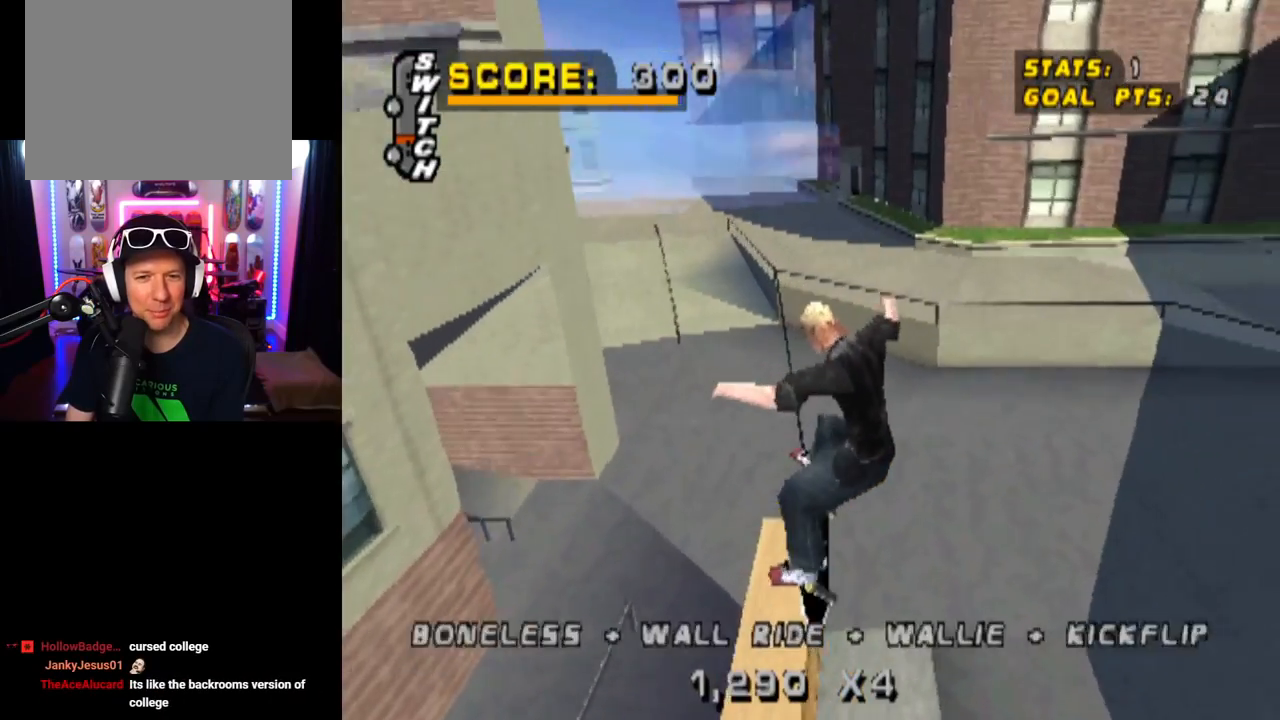
{"buttons": [], "left_stick": "center", "right_stick": "center", "events": [[17, "CROSS", "down"], [417, "CROSS", "up"]]}
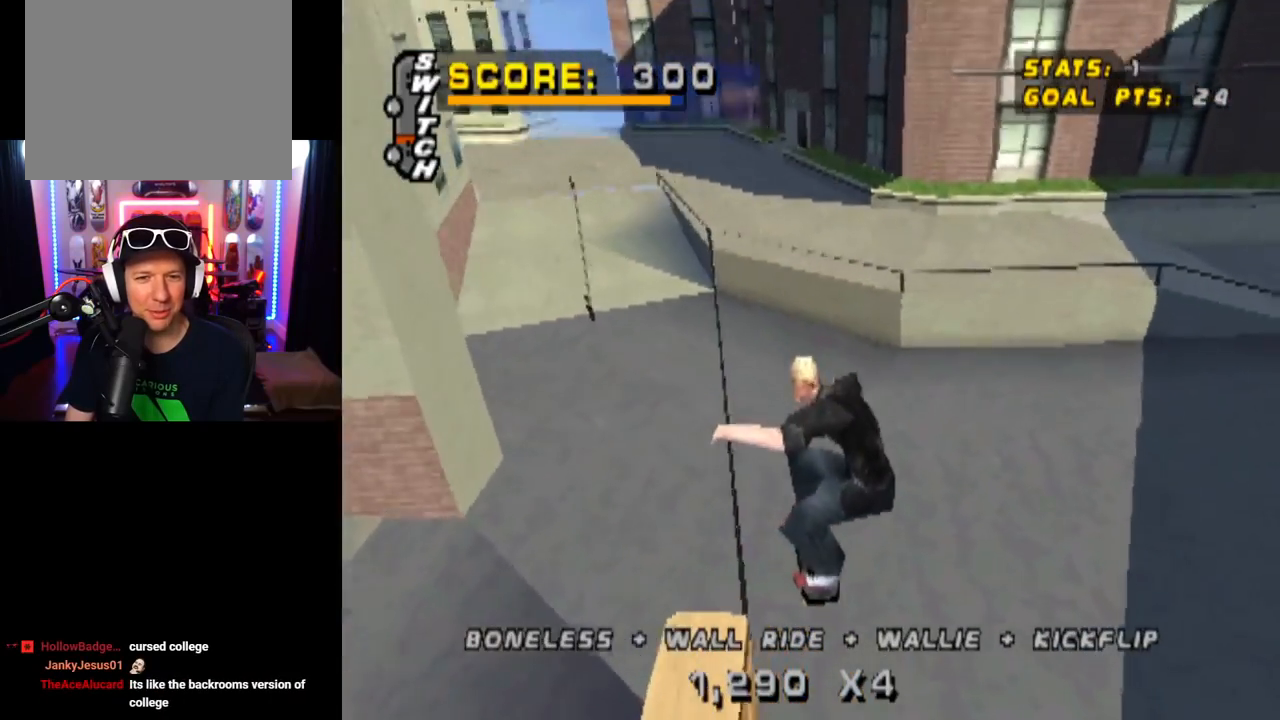
{"buttons": ["TRIANGLE"], "left_stick": "center", "right_stick": "center", "events": [[83, "TRIANGLE", "down"]]}
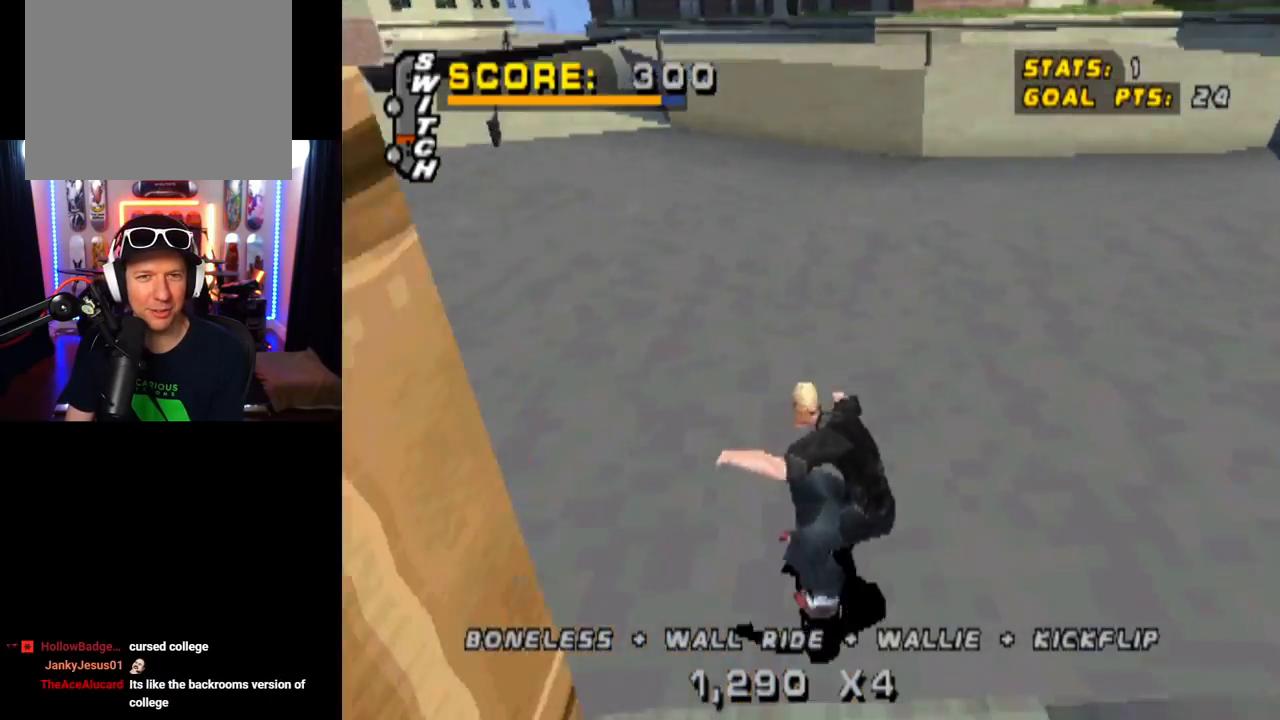
{"buttons": ["CROSS", "DPAD_UP", "DPAD_LEFT"], "left_stick": "center", "right_stick": "center", "events": [[50, "TRIANGLE", "up"], [67, "CROSS", "down"], [134, "DPAD_RIGHT", "down"], [334, "DPAD_RIGHT", "up"], [451, "DPAD_LEFT", "down"], [451, "DPAD_UP", "down"]]}
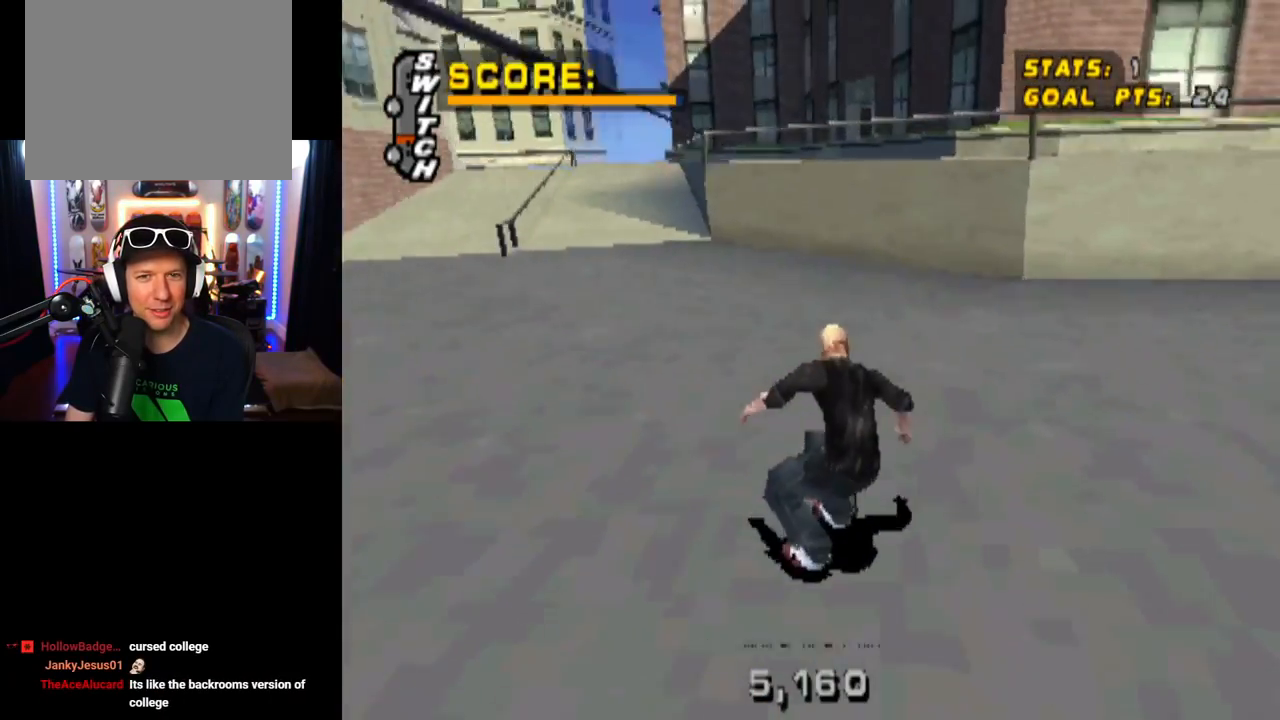
{"buttons": ["CROSS"], "left_stick": "center", "right_stick": "center", "events": [[234, "DPAD_UP", "up"], [267, "DPAD_LEFT", "up"], [350, "DPAD_LEFT", "down"], [367, "DPAD_UP", "down"], [434, "DPAD_UP", "up"], [467, "DPAD_LEFT", "up"]]}
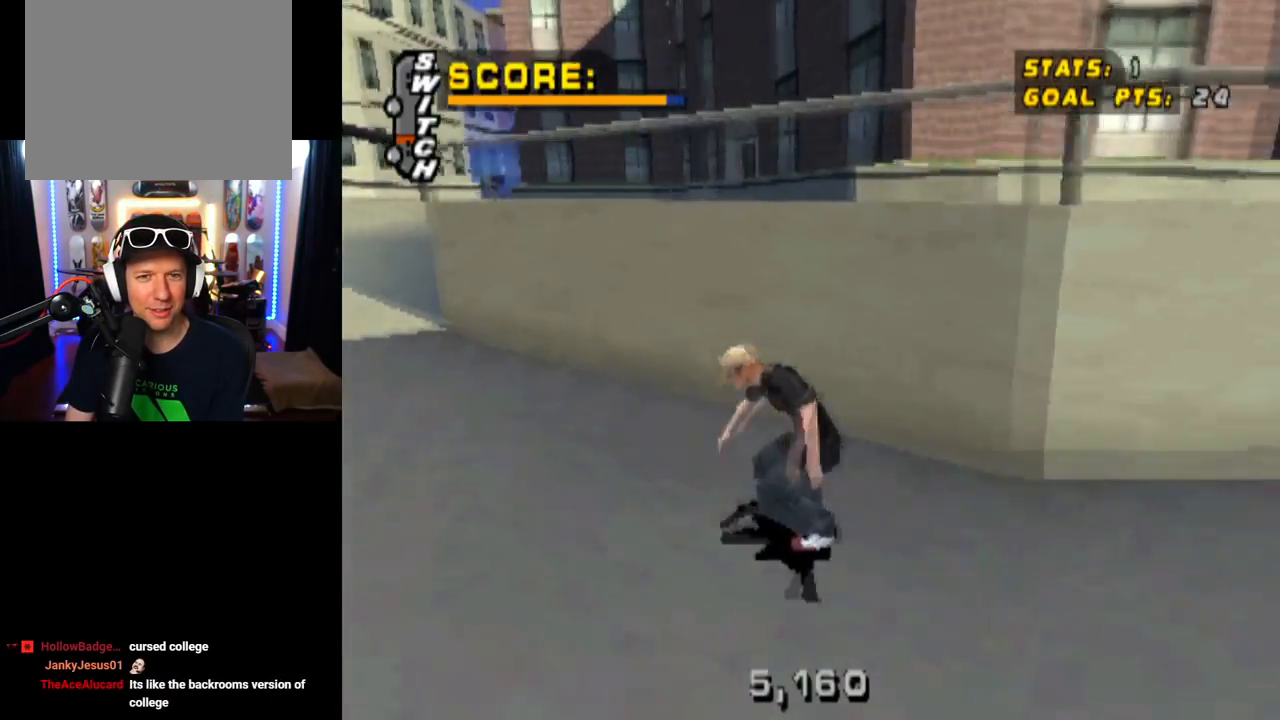
{"buttons": ["DPAD_LEFT"], "left_stick": "center", "right_stick": "center", "events": [[50, "TRIANGLE", "down"], [83, "CROSS", "up"], [150, "CROSS", "down"], [166, "TRIANGLE", "up"], [233, "CROSS", "up"], [433, "DPAD_LEFT", "down"]]}
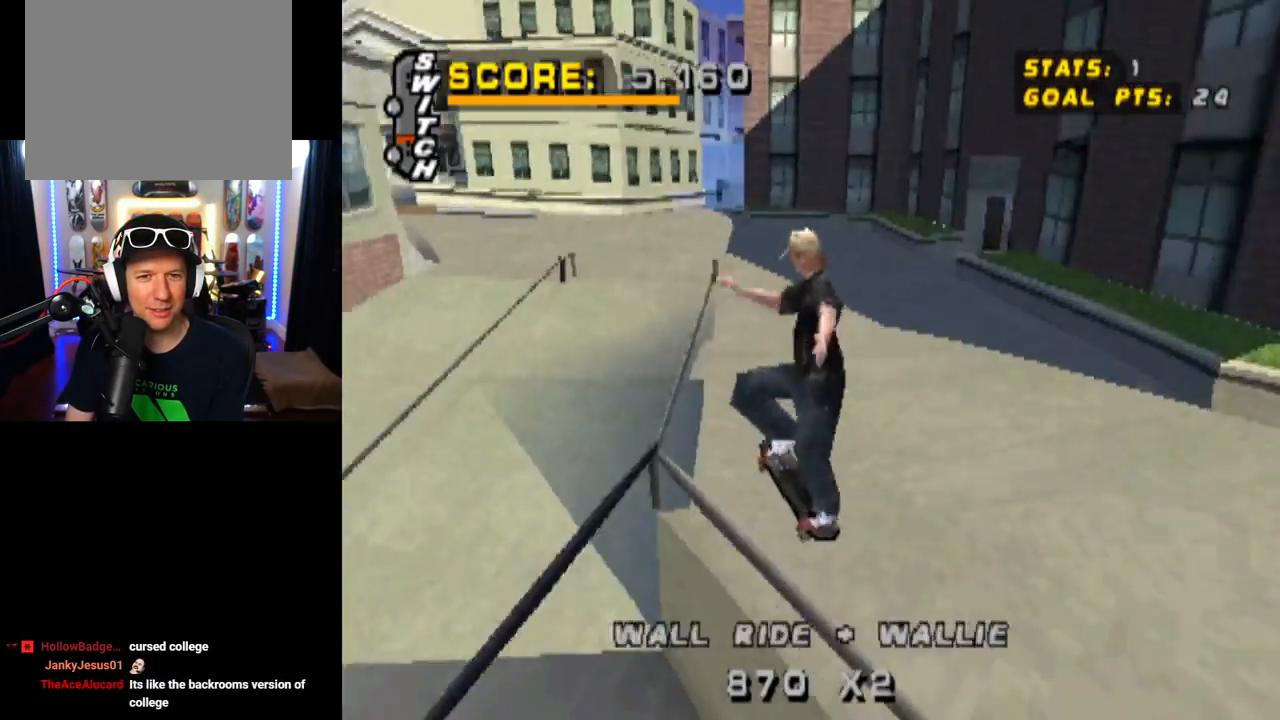
{"buttons": ["TRIANGLE"], "left_stick": "center", "right_stick": "center", "events": [[17, "DPAD_LEFT", "up"], [17, "TRIANGLE", "down"]]}
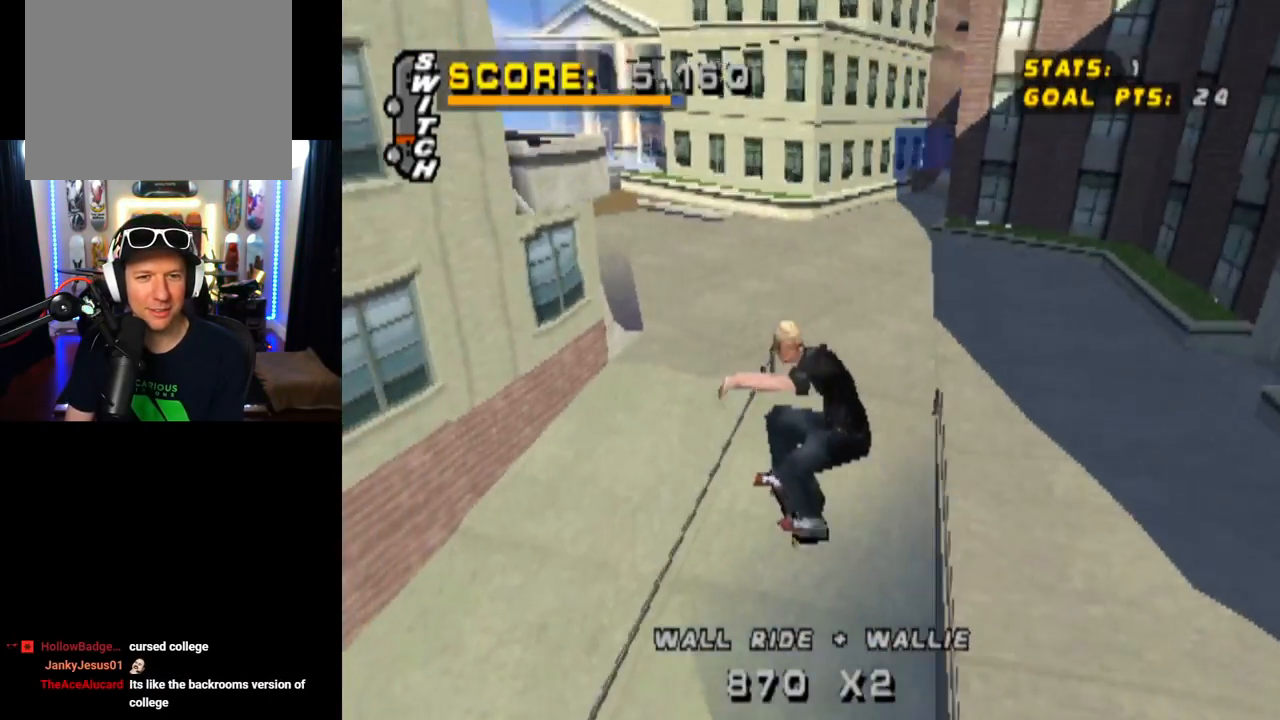
{"buttons": ["TRIANGLE"], "left_stick": "center", "right_stick": "center", "events": [[16, "TRIANGLE", "up"], [250, "TRIANGLE", "down"]]}
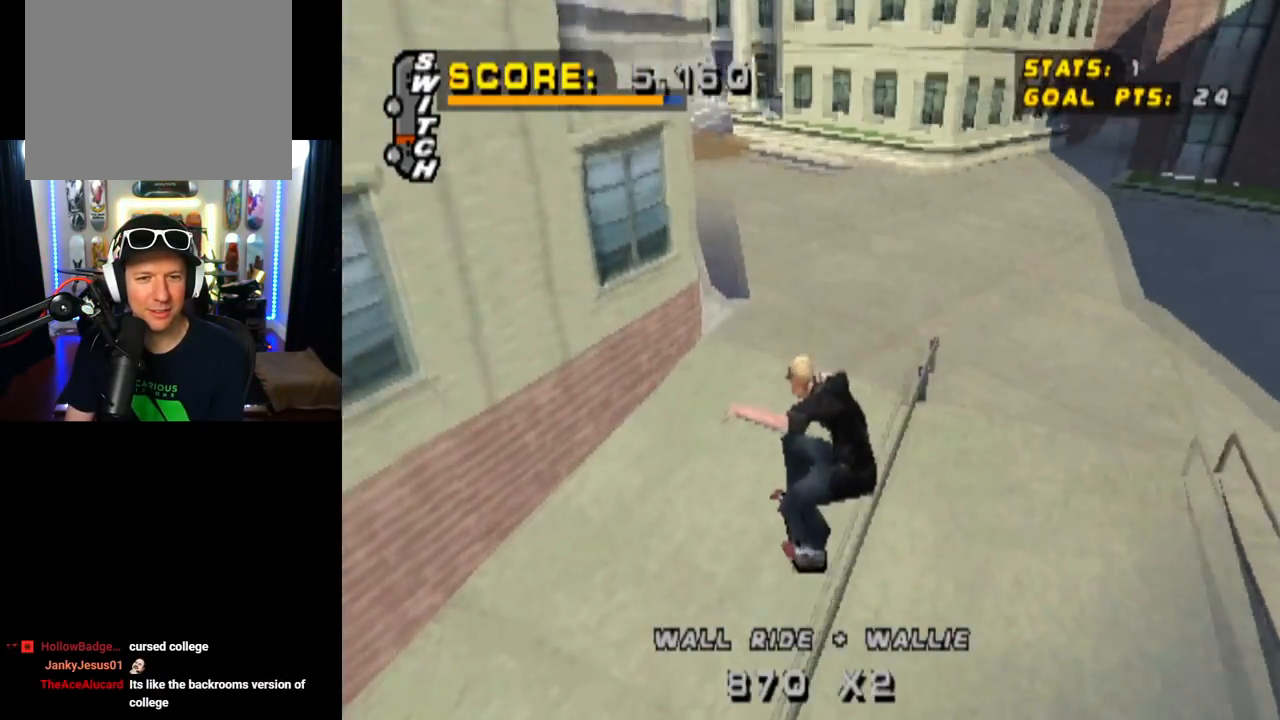
{"buttons": ["CROSS"], "left_stick": "center", "right_stick": "center", "events": [[184, "CROSS", "down"], [184, "DPAD_RIGHT", "down"], [184, "TRIANGLE", "up"], [467, "DPAD_RIGHT", "up"]]}
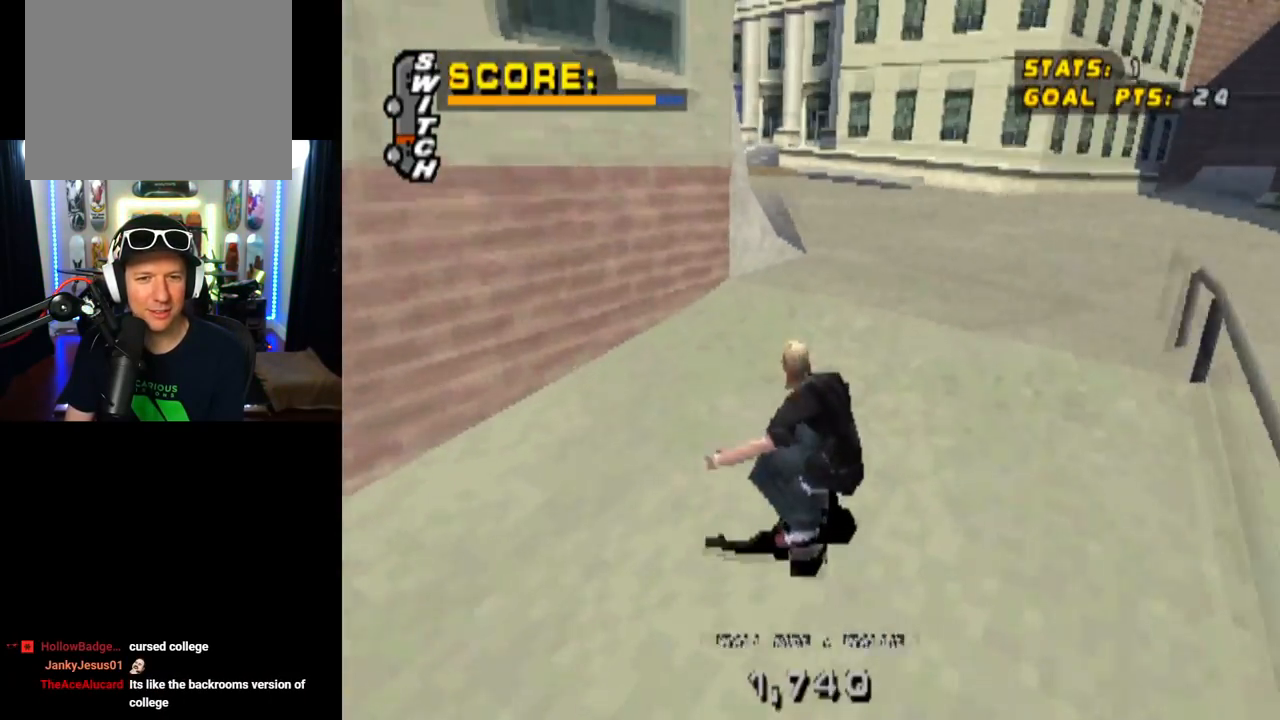
{"buttons": [], "left_stick": "center", "right_stick": "center", "events": [[66, "DPAD_LEFT", "down"], [133, "DPAD_LEFT", "up"], [150, "CROSS", "up"], [200, "DPAD_LEFT", "down"], [233, "SQUARE", "down"], [317, "DPAD_LEFT", "up"], [450, "SQUARE", "up"]]}